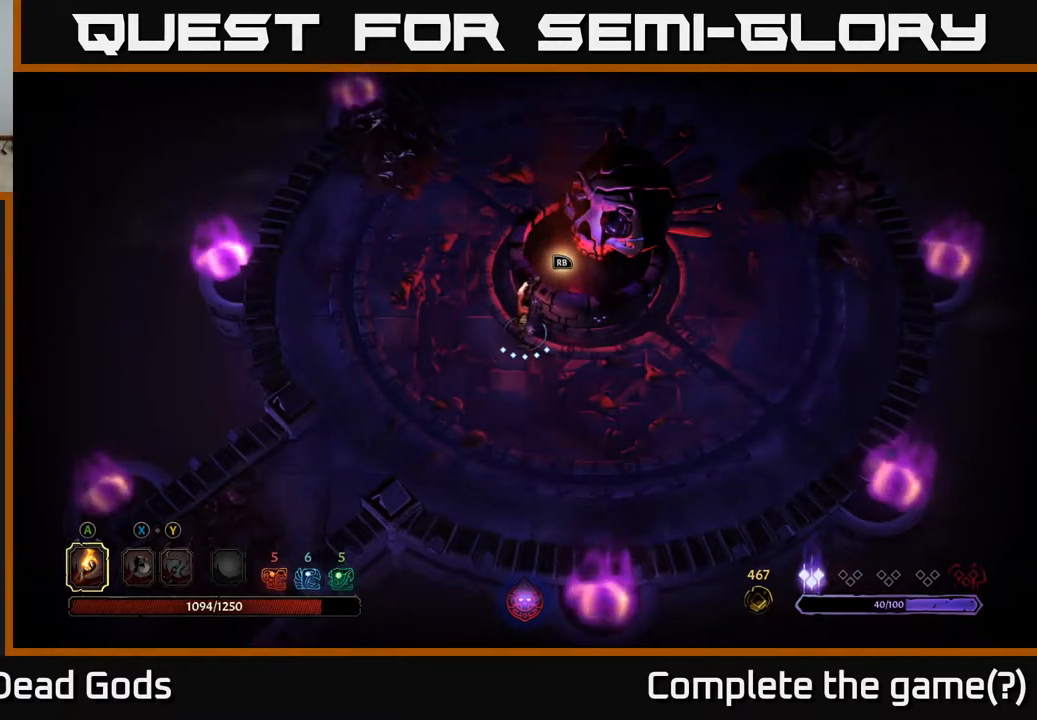
Gameplay with a controller (Xbox layout); each line is a JSON object with the inputs held at the frame after it. "events" lists button and stick changes between this image and that frame as [ms after this image, input, new state], when the widget could be followed in between.
{"buttons": [], "left_stick": "center", "right_stick": "center", "events": [[100, "R1", "down"], [183, "R1", "up"]]}
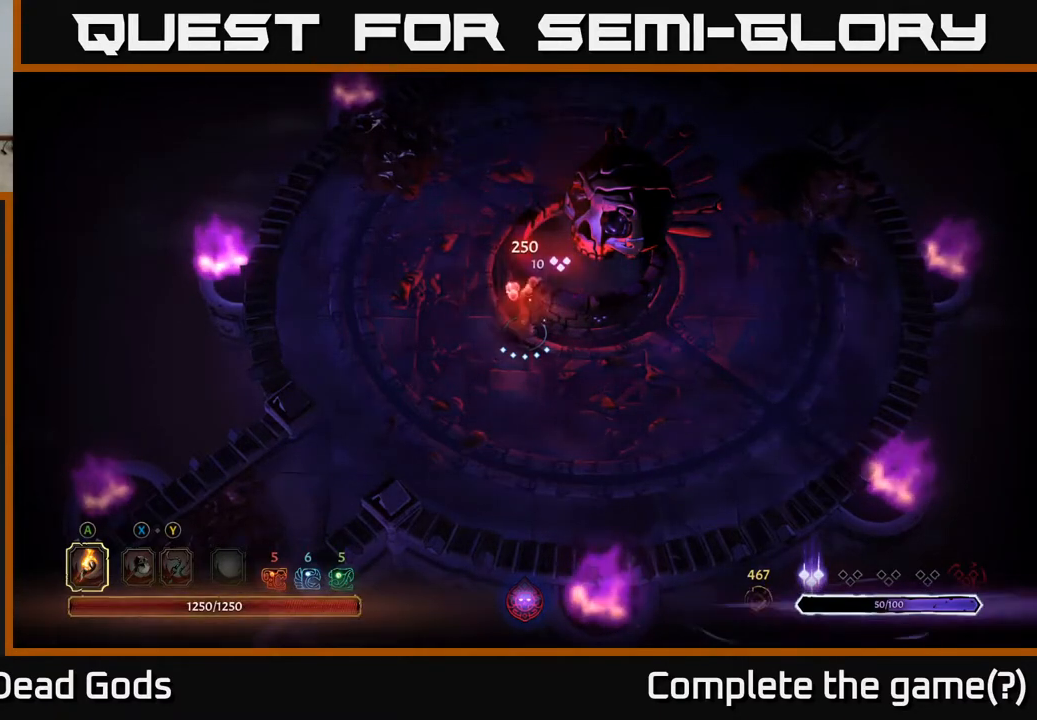
{"buttons": [], "left_stick": "center", "right_stick": "center", "events": []}
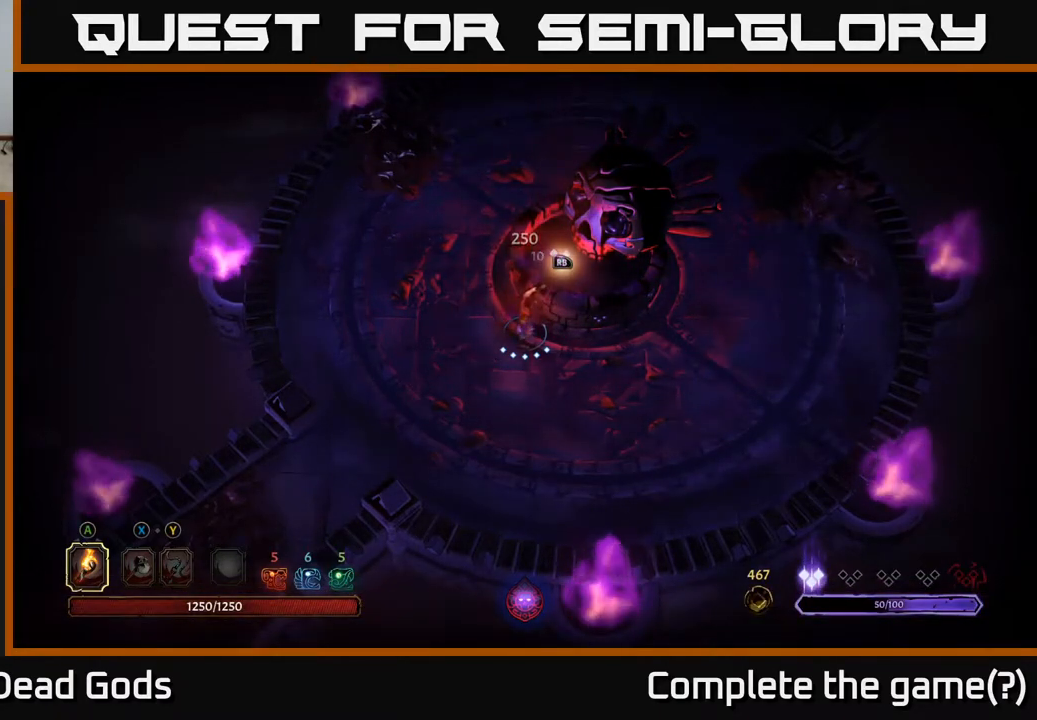
{"buttons": [], "left_stick": "center", "right_stick": "center", "events": []}
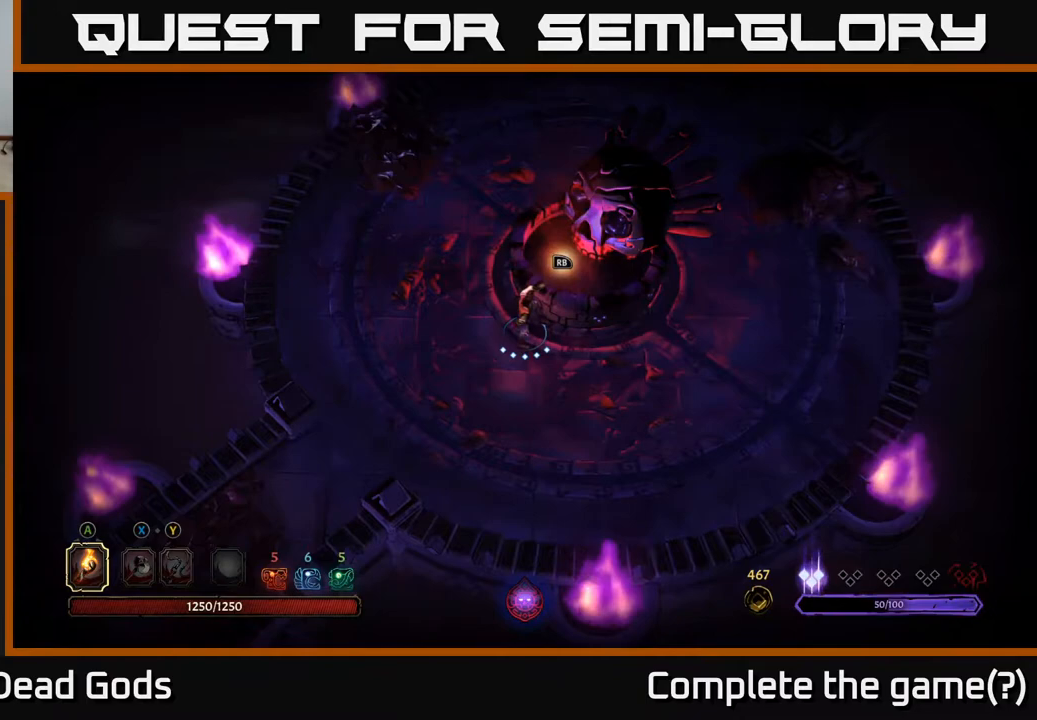
{"buttons": [], "left_stick": "center", "right_stick": "center", "events": []}
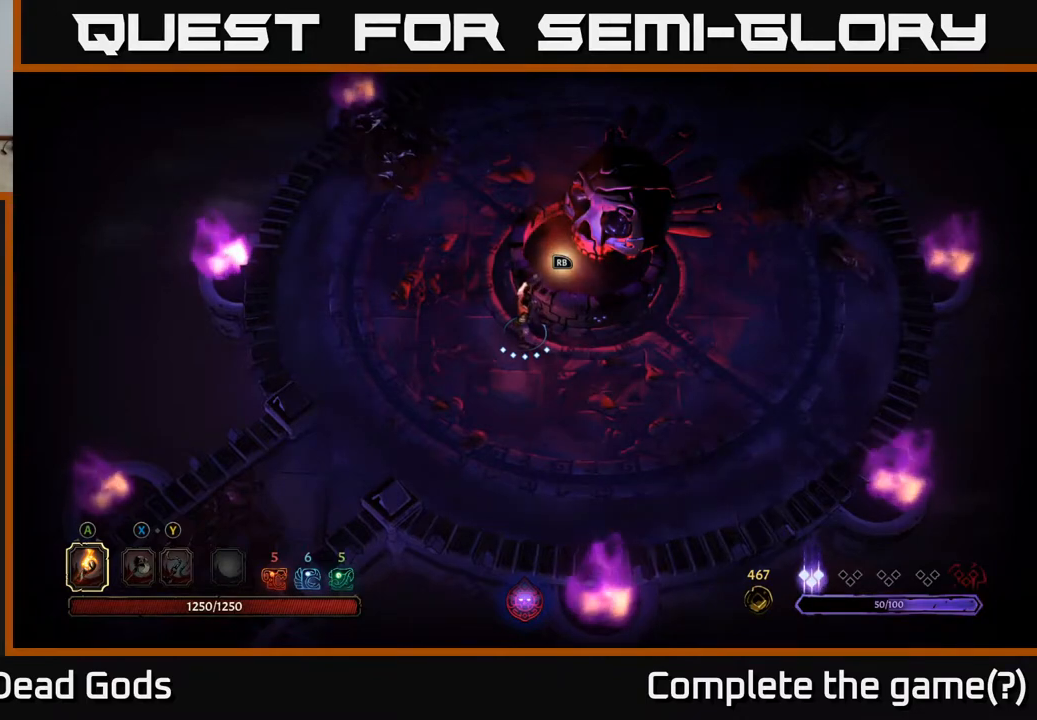
{"buttons": [], "left_stick": "center", "right_stick": "center", "events": []}
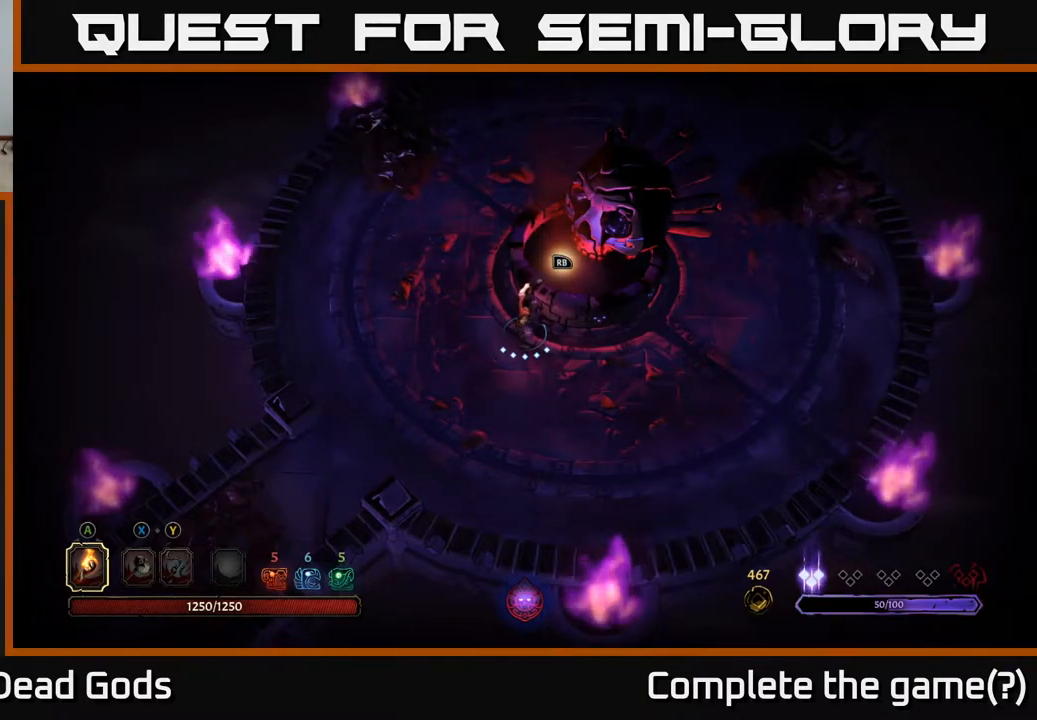
{"buttons": [], "left_stick": "center", "right_stick": "center", "events": []}
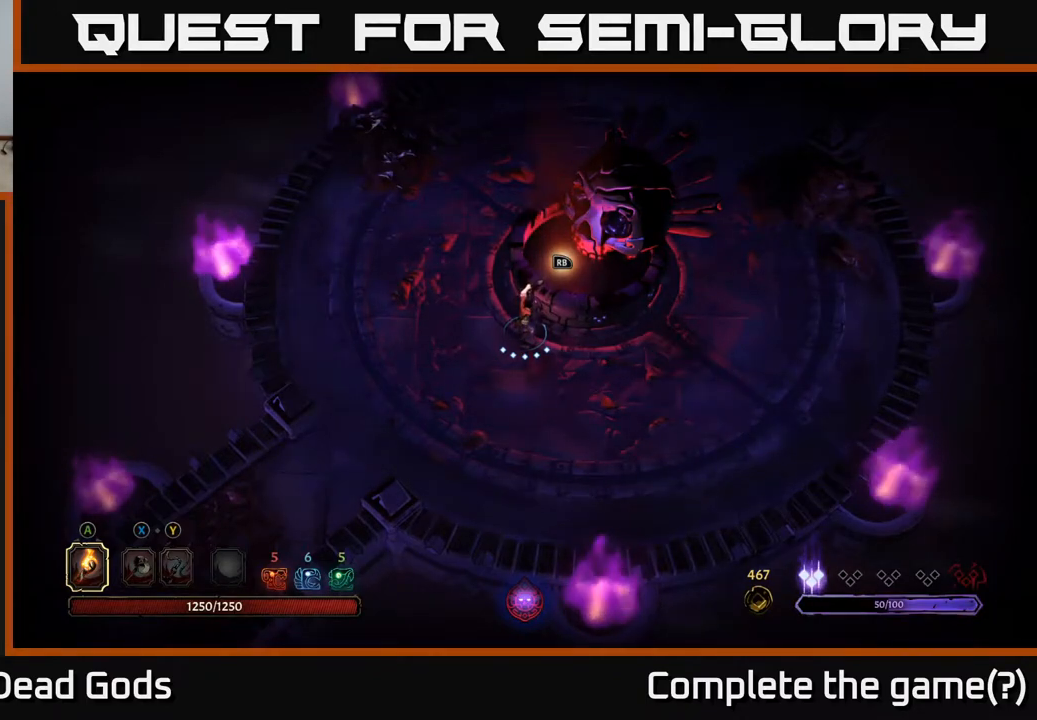
{"buttons": [], "left_stick": "up", "right_stick": "center", "events": [[117, "left_stick", "left"], [317, "left_stick", "up-left"], [483, "left_stick", "up"]]}
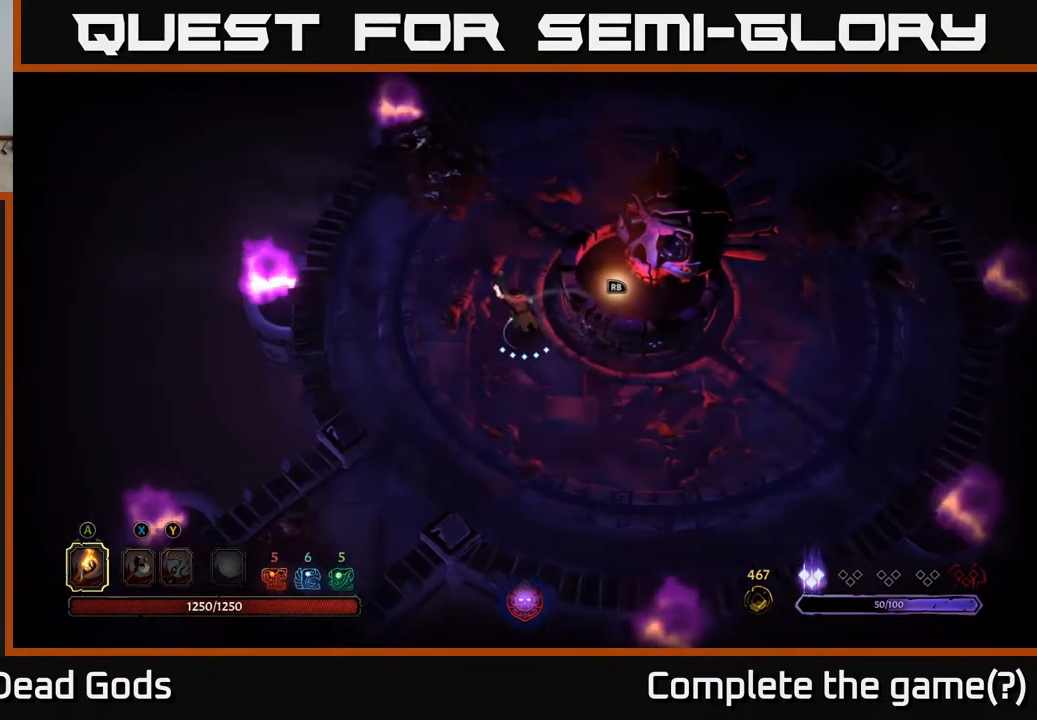
{"buttons": [], "left_stick": "up", "right_stick": "center", "events": []}
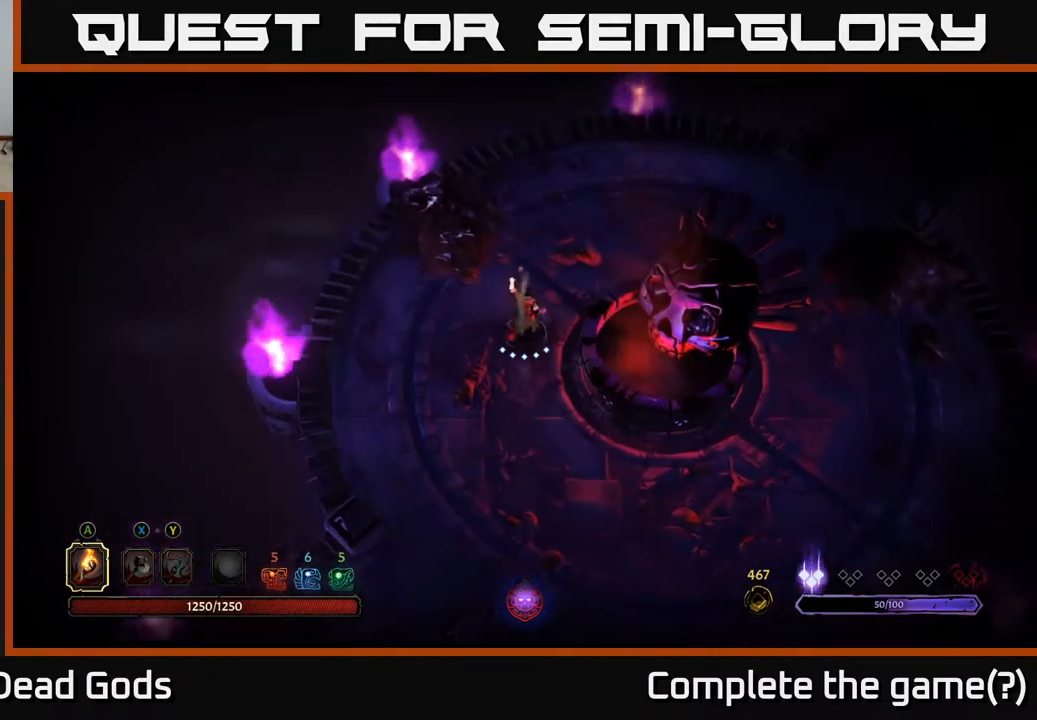
{"buttons": [], "left_stick": "down", "right_stick": "center", "events": [[167, "left_stick", "up-right"], [400, "left_stick", "down-right"], [500, "left_stick", "down"]]}
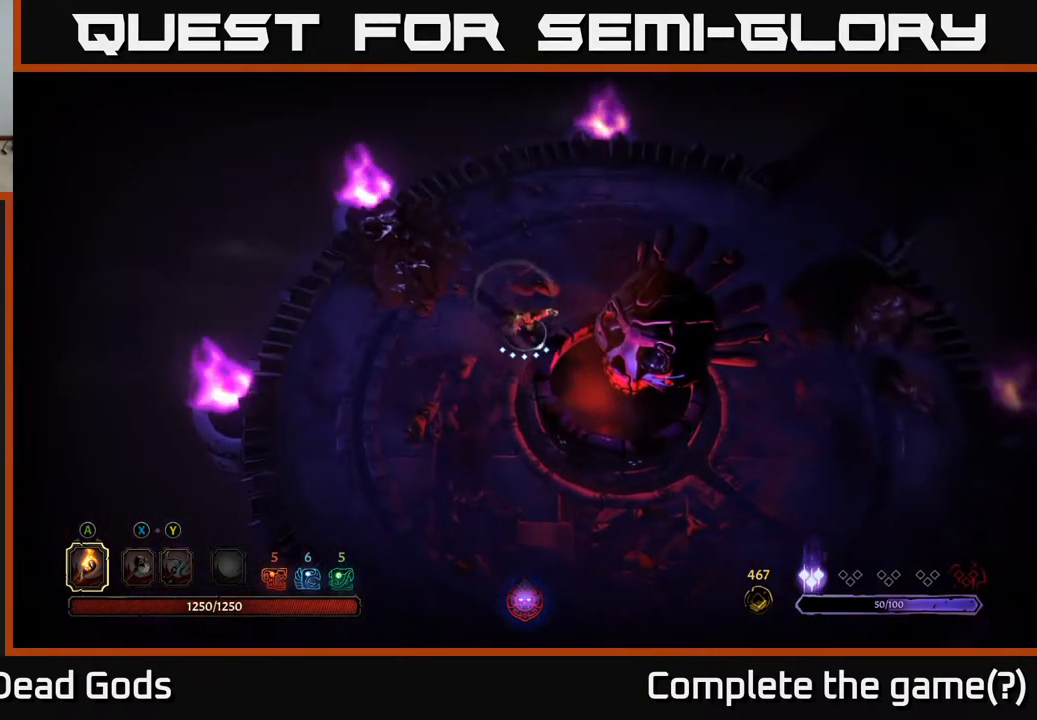
{"buttons": [], "left_stick": "down-left", "right_stick": "center", "events": [[150, "left_stick", "center"], [317, "left_stick", "down-left"]]}
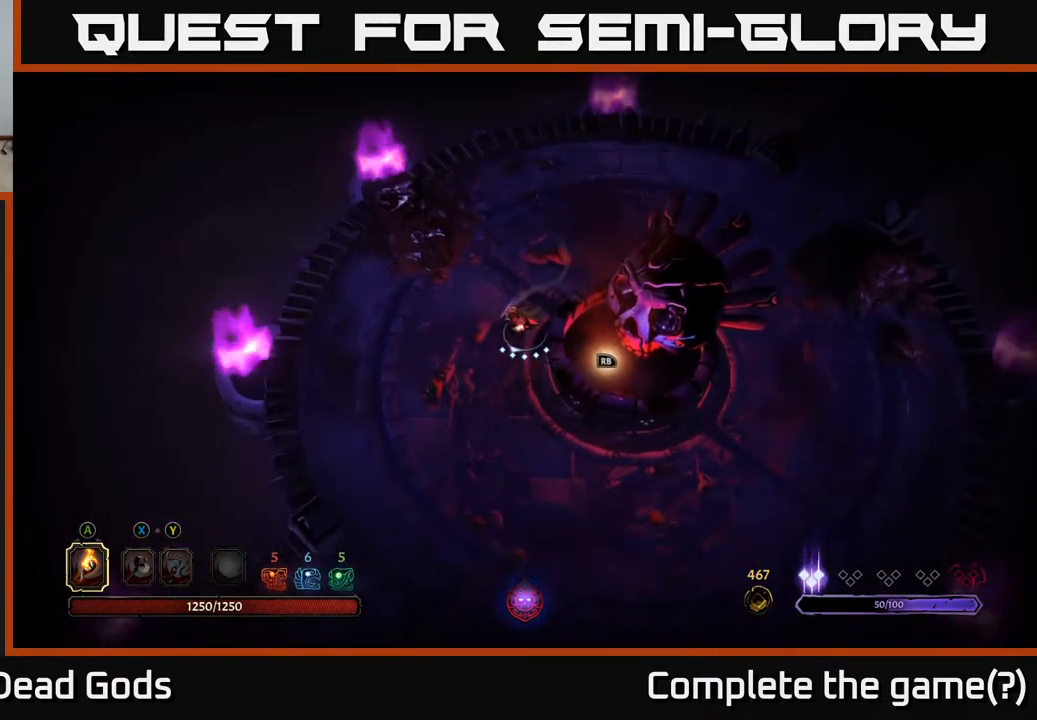
{"buttons": [], "left_stick": "right", "right_stick": "center", "events": [[67, "left_stick", "down"], [200, "left_stick", "down-right"], [483, "left_stick", "right"]]}
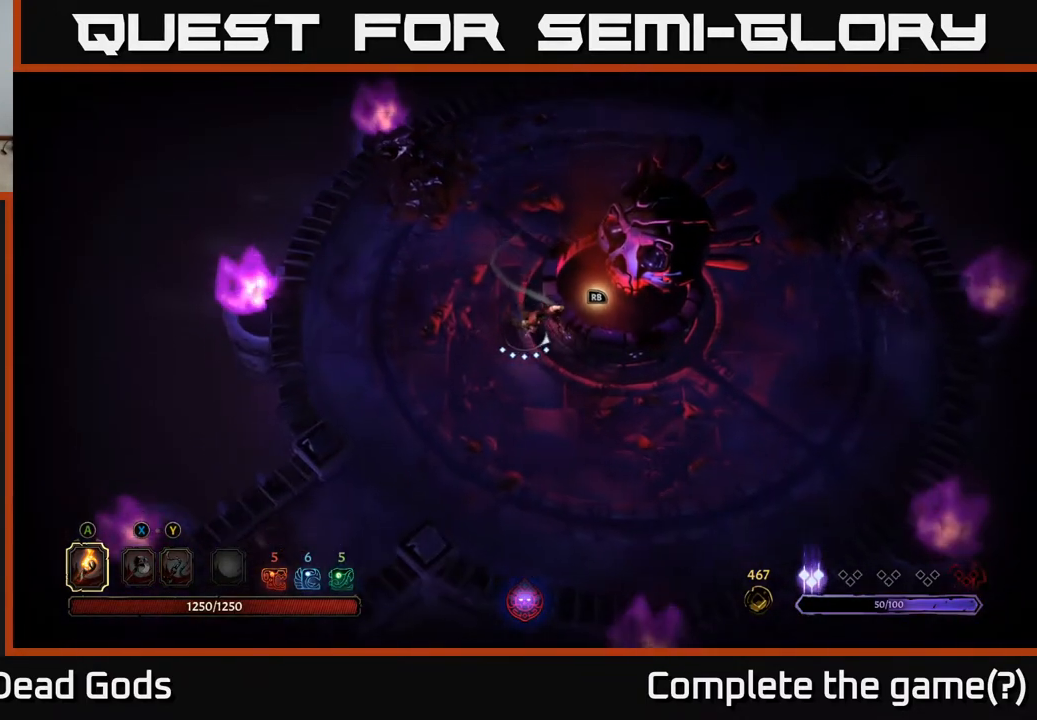
{"buttons": [], "left_stick": "right", "right_stick": "center", "events": [[200, "left_stick", "down-right"], [500, "left_stick", "right"]]}
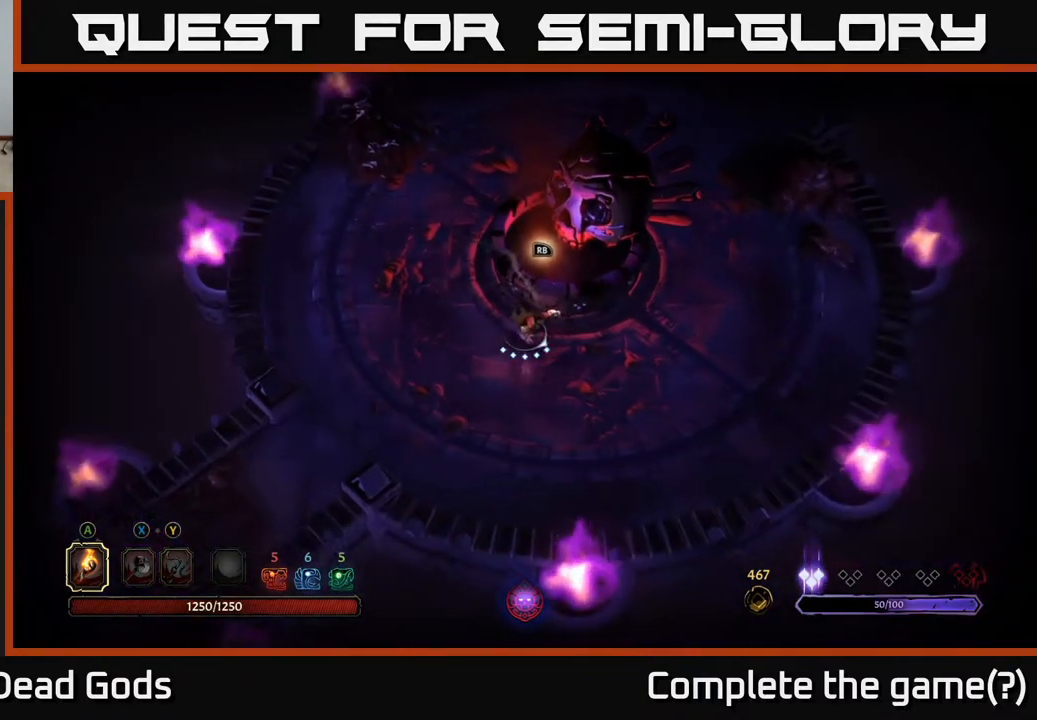
{"buttons": [], "left_stick": "up-right", "right_stick": "center", "events": [[283, "left_stick", "up-right"]]}
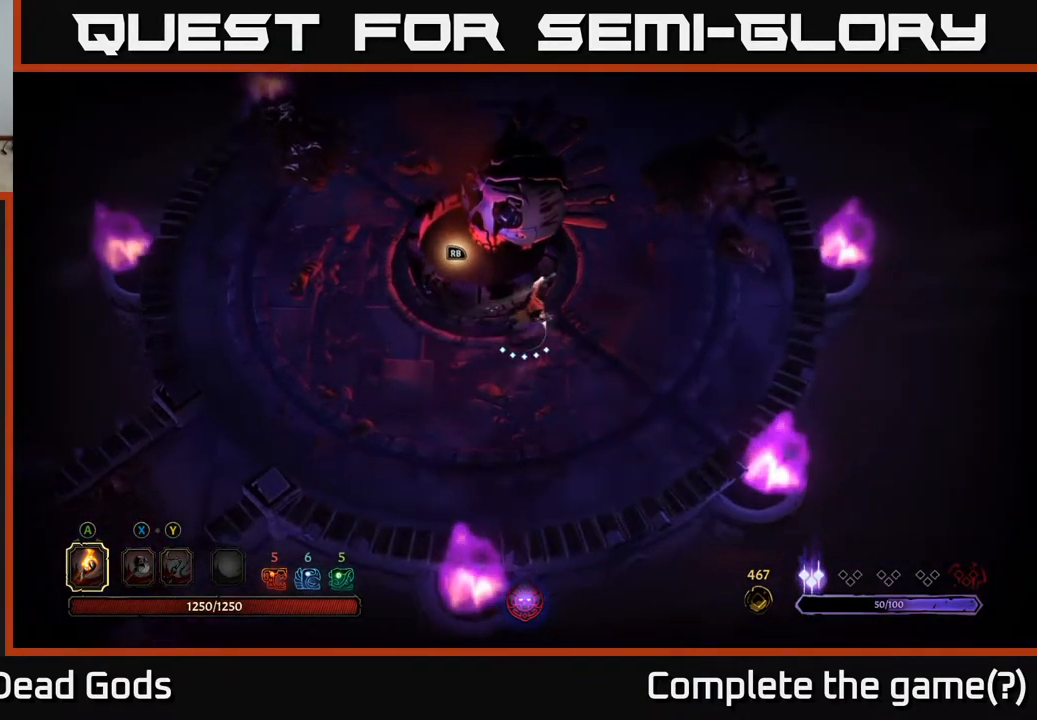
{"buttons": [], "left_stick": "up-right", "right_stick": "center", "events": []}
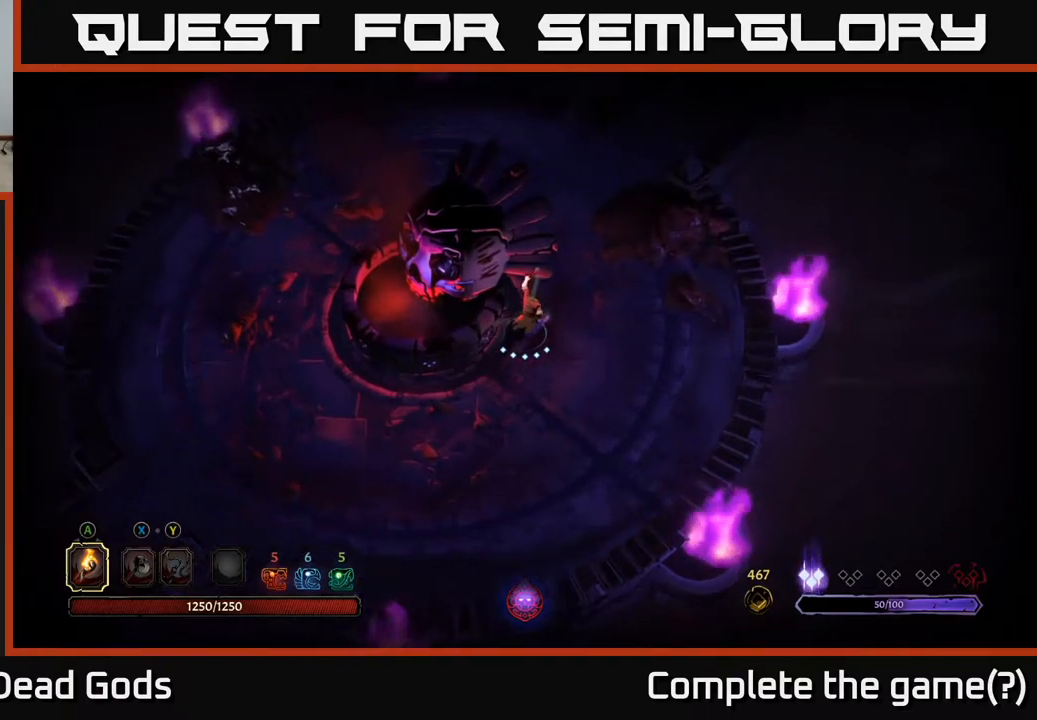
{"buttons": [], "left_stick": "up", "right_stick": "center", "events": [[333, "left_stick", "up"]]}
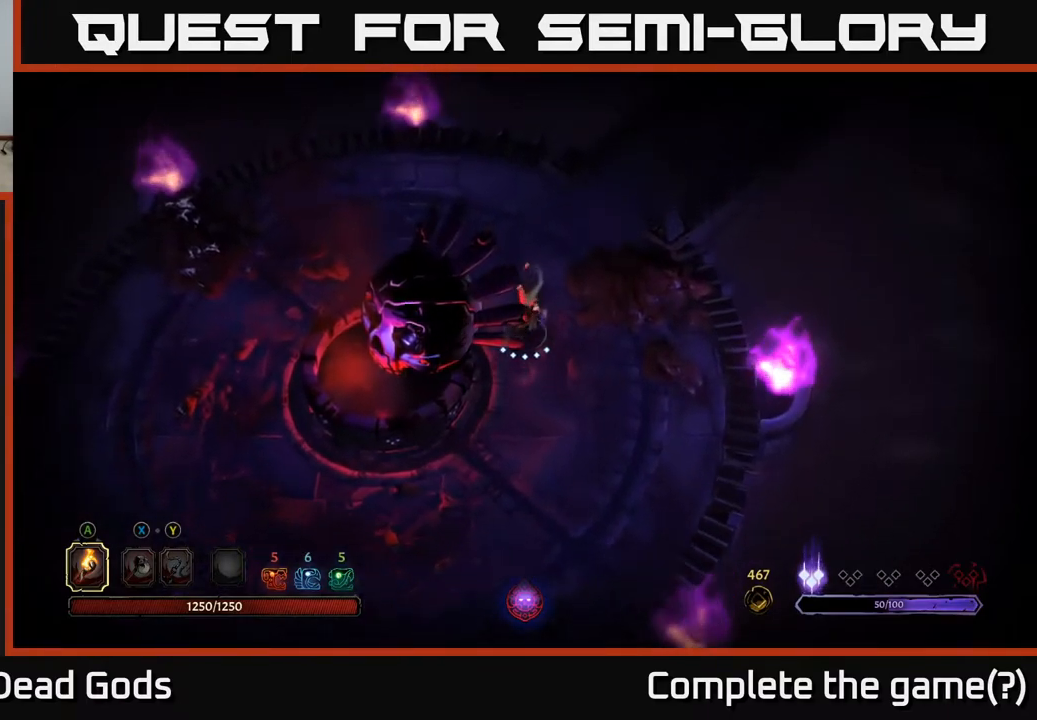
{"buttons": [], "left_stick": "up-right", "right_stick": "center", "events": [[317, "left_stick", "up-right"]]}
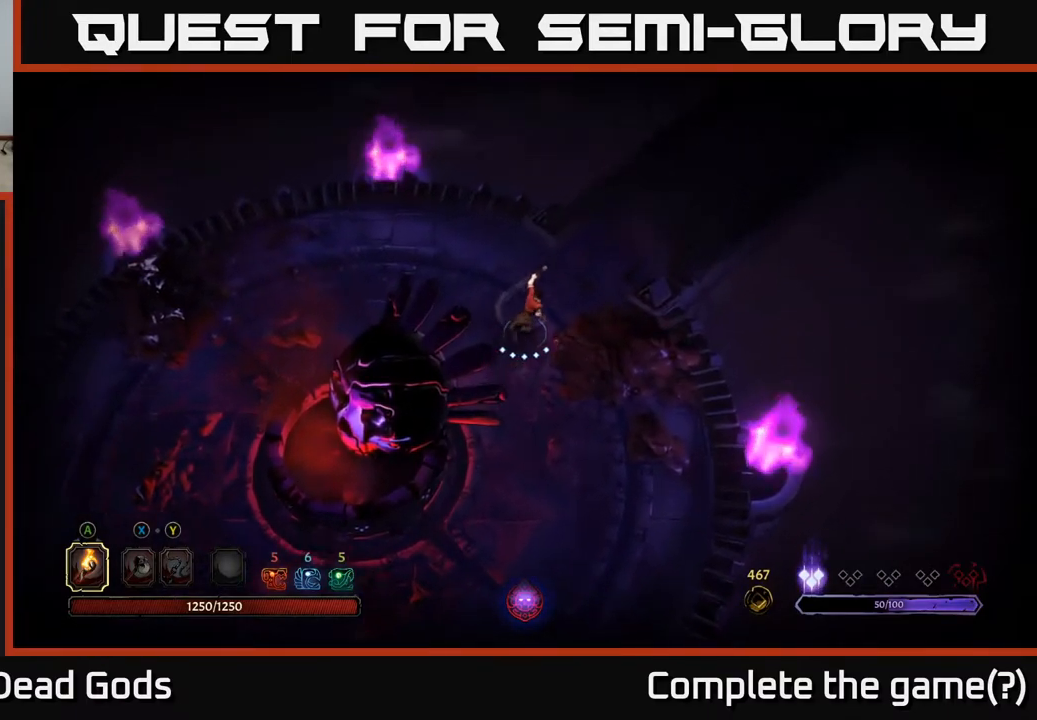
{"buttons": [], "left_stick": "up-right", "right_stick": "center", "events": []}
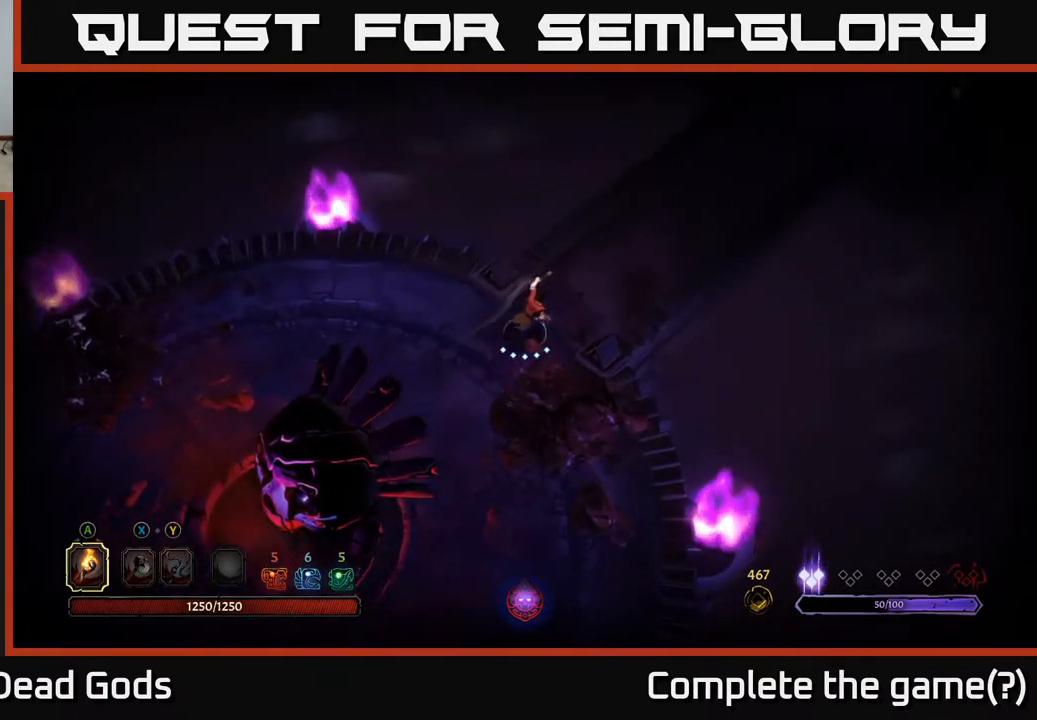
{"buttons": [], "left_stick": "up-right", "right_stick": "center", "events": []}
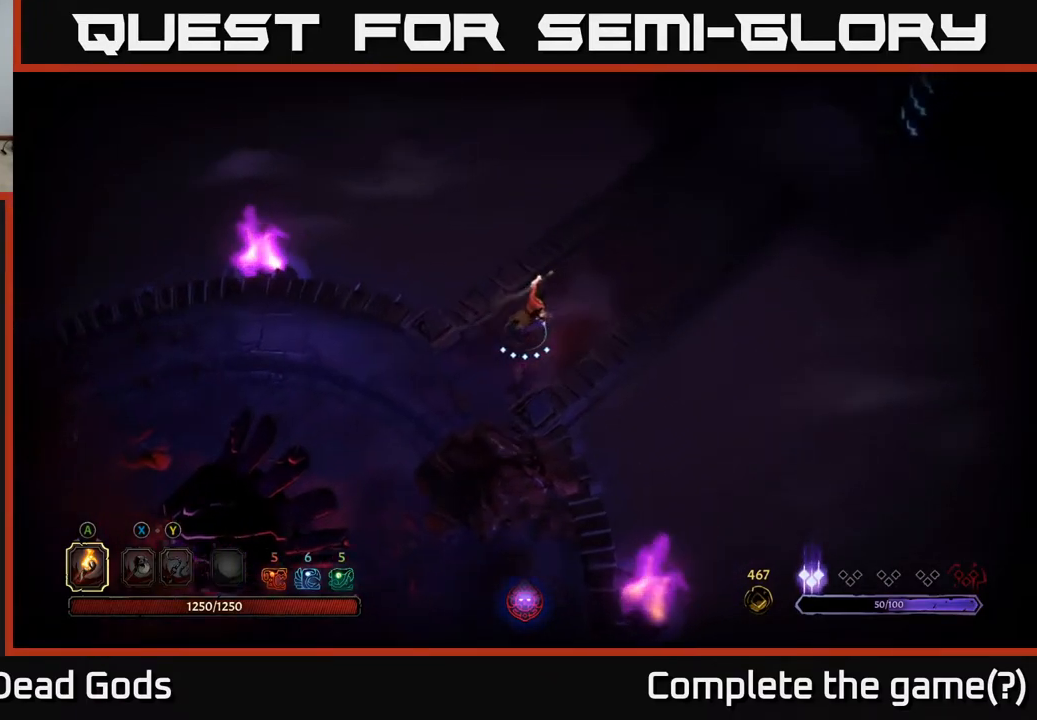
{"buttons": [], "left_stick": "up-right", "right_stick": "center", "events": []}
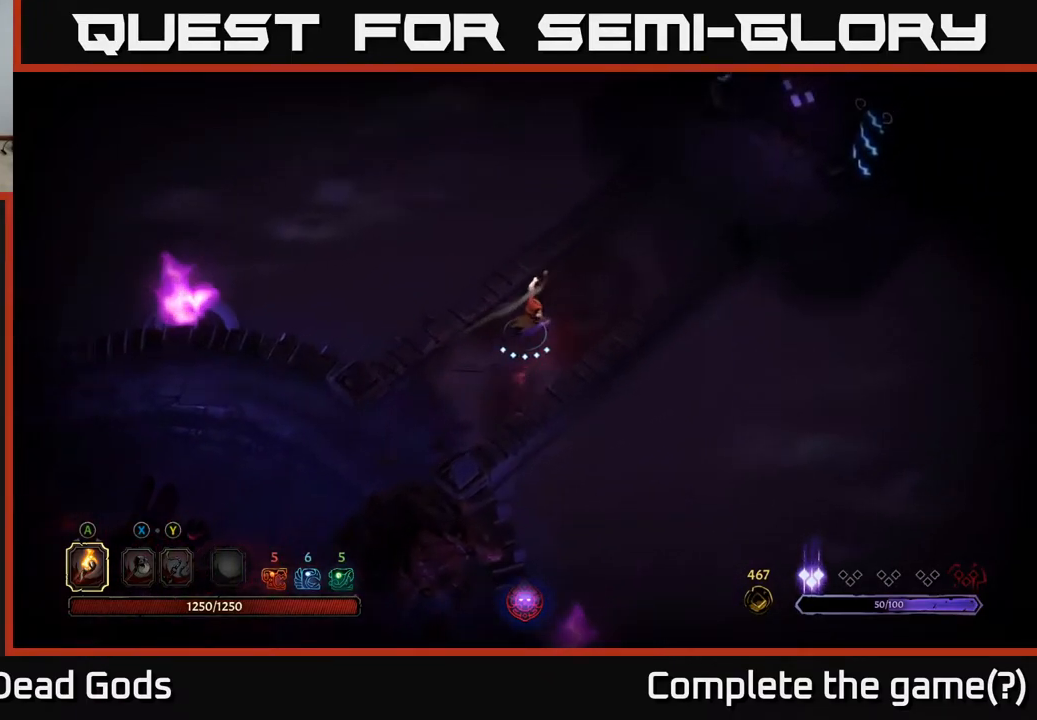
{"buttons": [], "left_stick": "up-right", "right_stick": "center", "events": []}
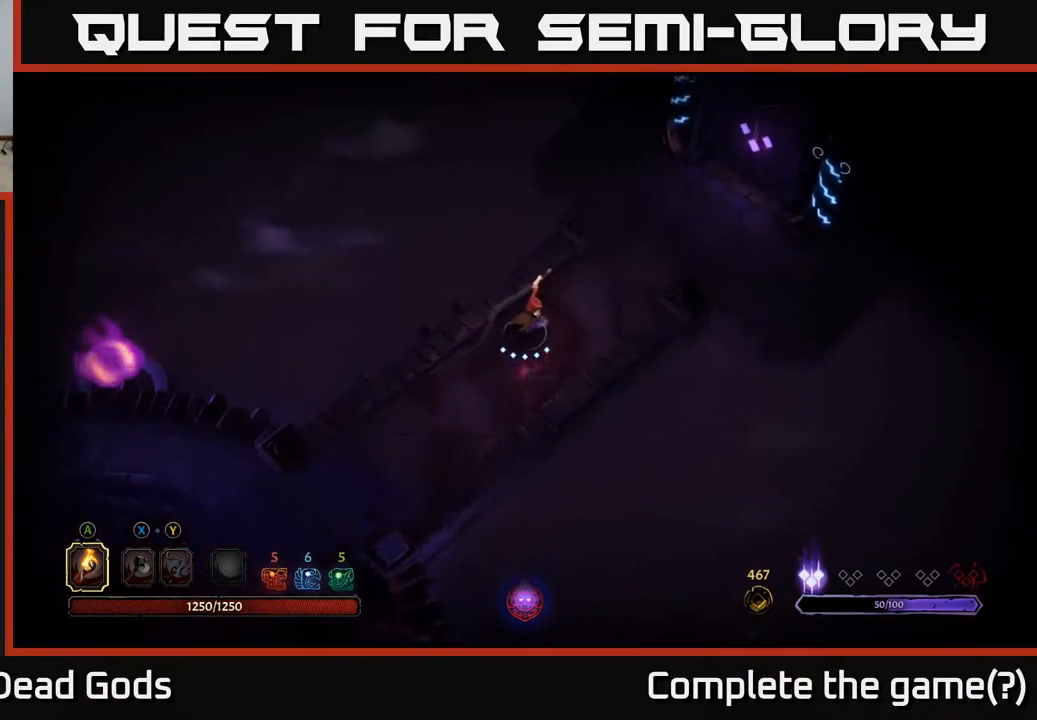
{"buttons": [], "left_stick": "up-right", "right_stick": "center", "events": []}
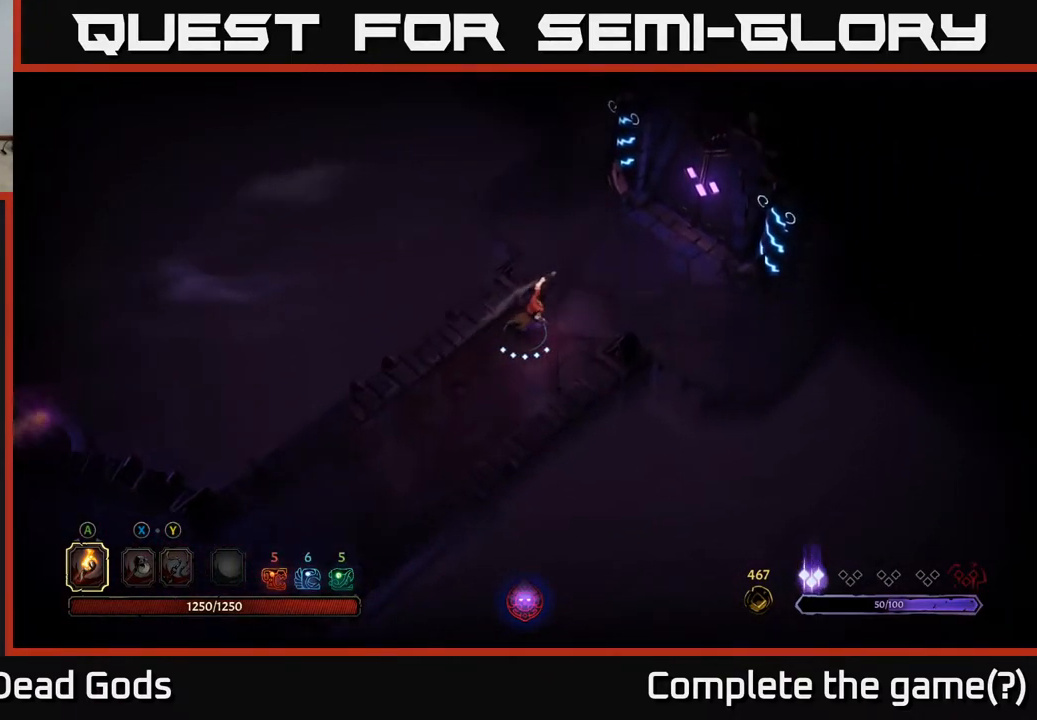
{"buttons": [], "left_stick": "up-right", "right_stick": "center", "events": []}
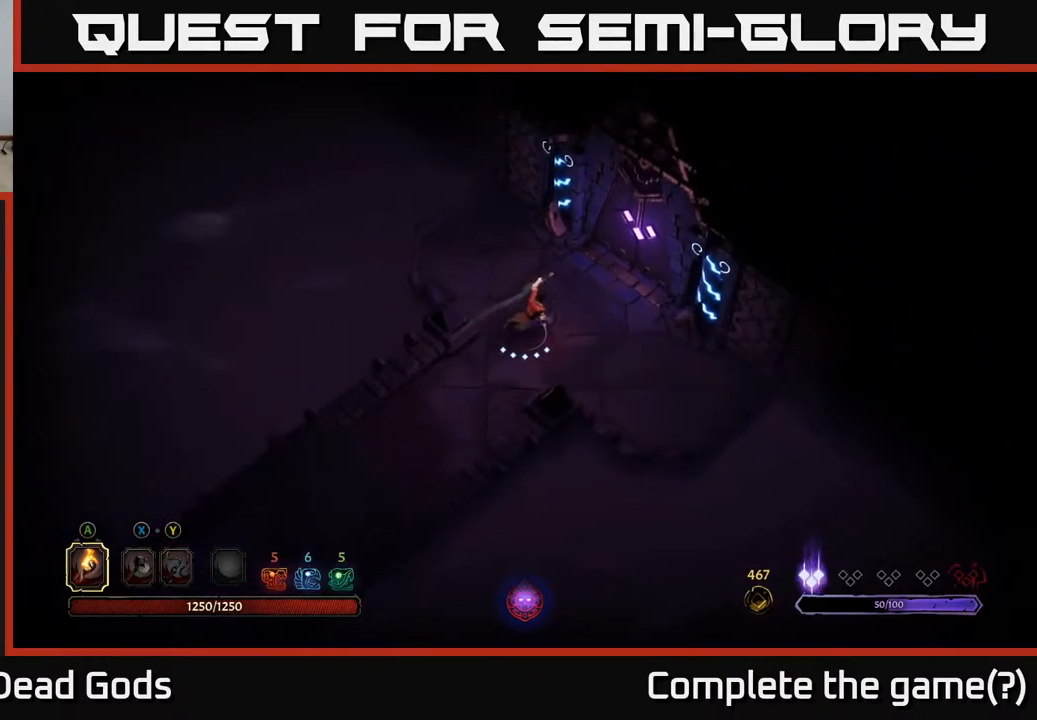
{"buttons": [], "left_stick": "up-right", "right_stick": "center", "events": []}
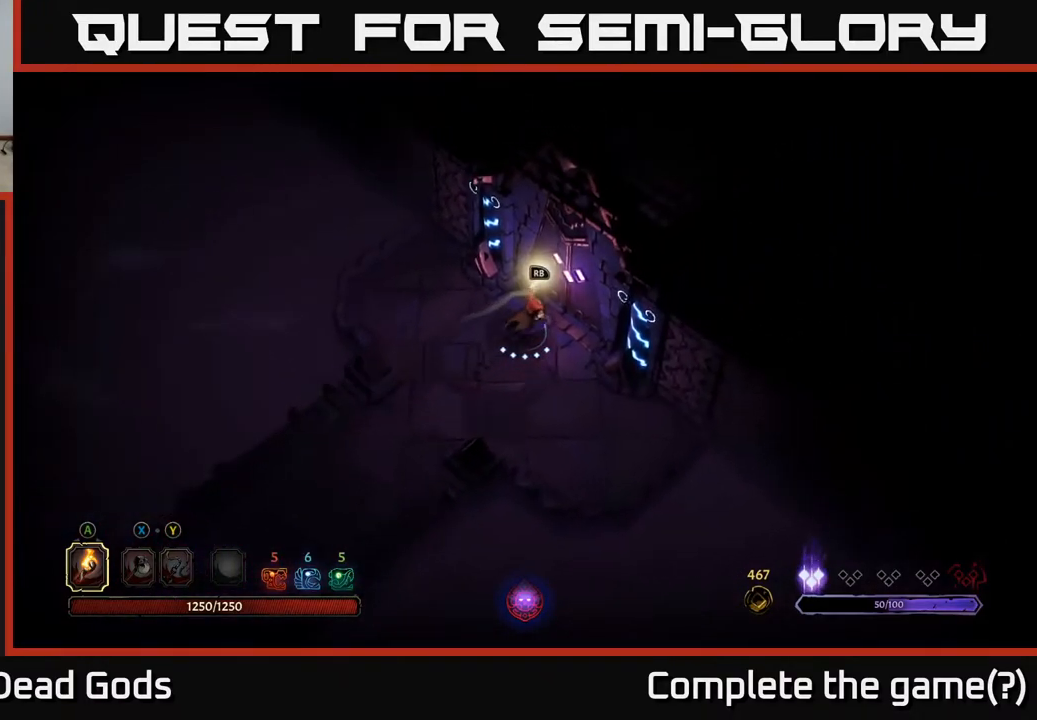
{"buttons": [], "left_stick": "center", "right_stick": "center", "events": [[33, "left_stick", "center"], [350, "R1", "down"], [467, "R1", "up"]]}
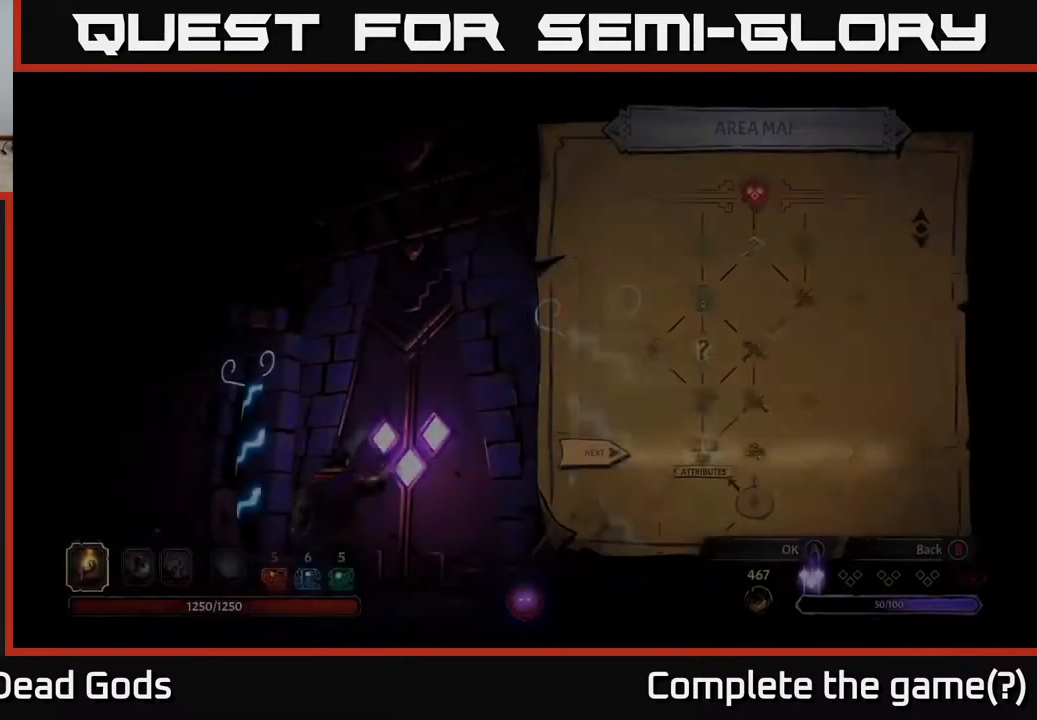
{"buttons": [], "left_stick": "center", "right_stick": "center", "events": []}
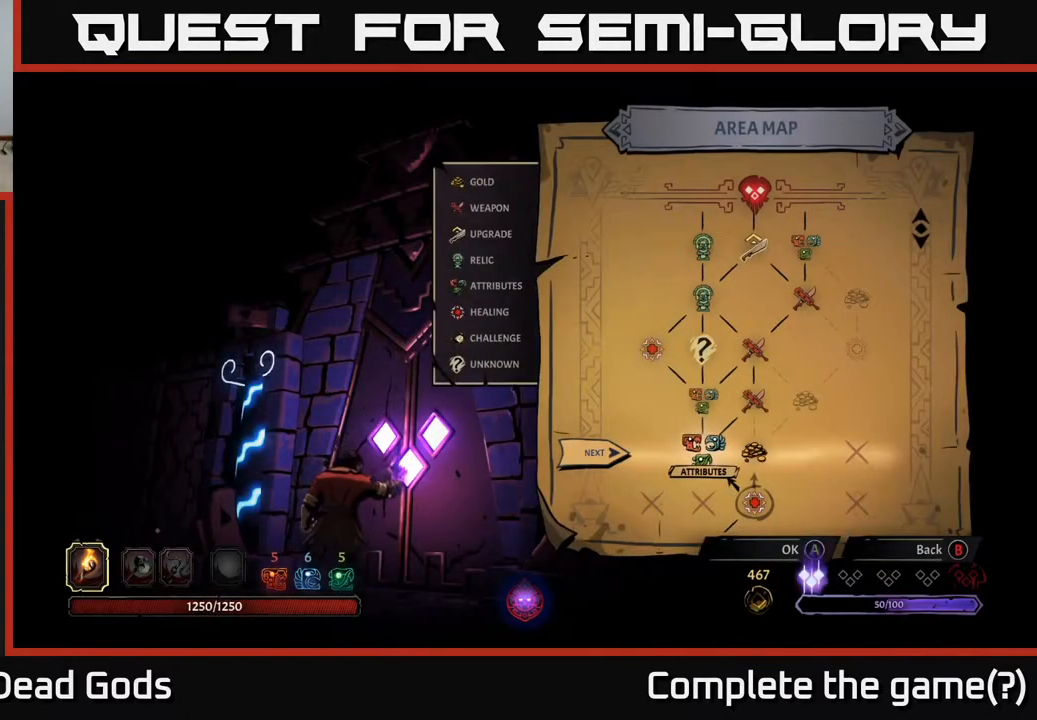
{"buttons": [], "left_stick": "center", "right_stick": "center", "events": []}